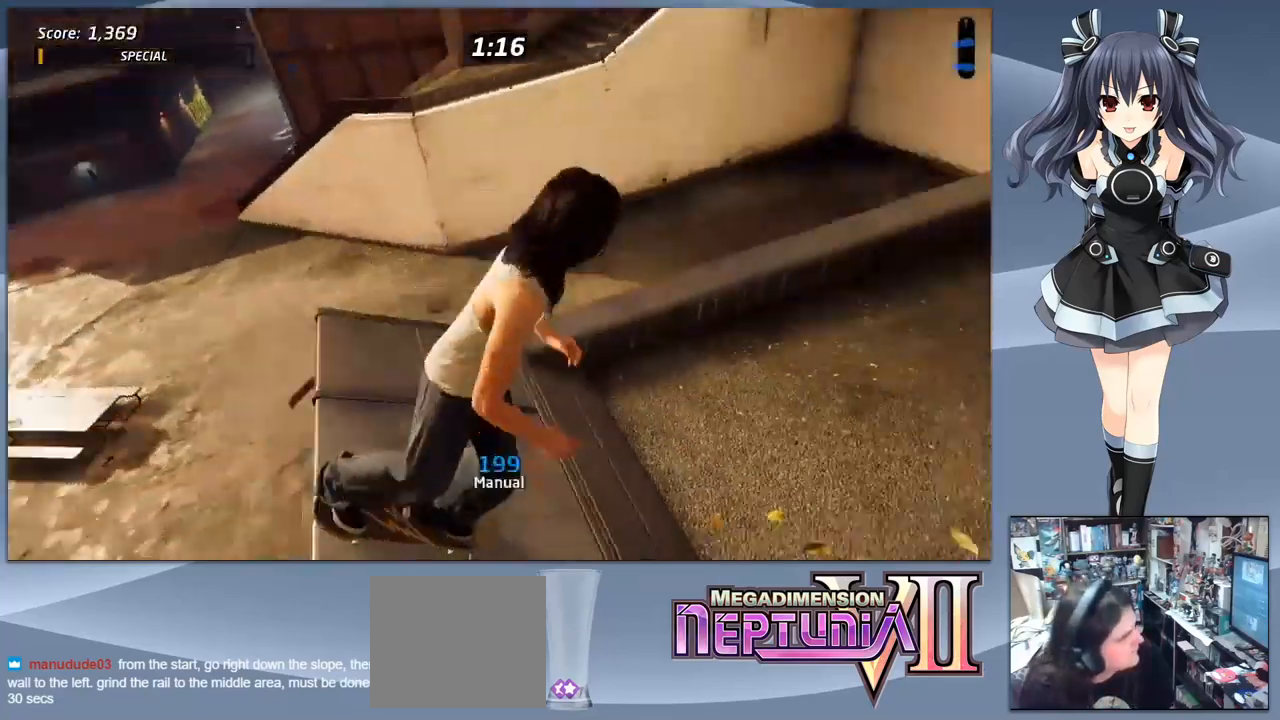
Gameplay with a controller (PlayStation layout); each line is a JSON object with the inputs held at the frame after it. "events" lists button and stick changes between this image and that frame as [ms after this image, input, new state], when the widget could be followed in between. Not read: left_stick.
{"buttons": ["START"], "right_stick": "center", "events": [[467, "DPAD_DOWN", "up"], [500, "START", "down"]]}
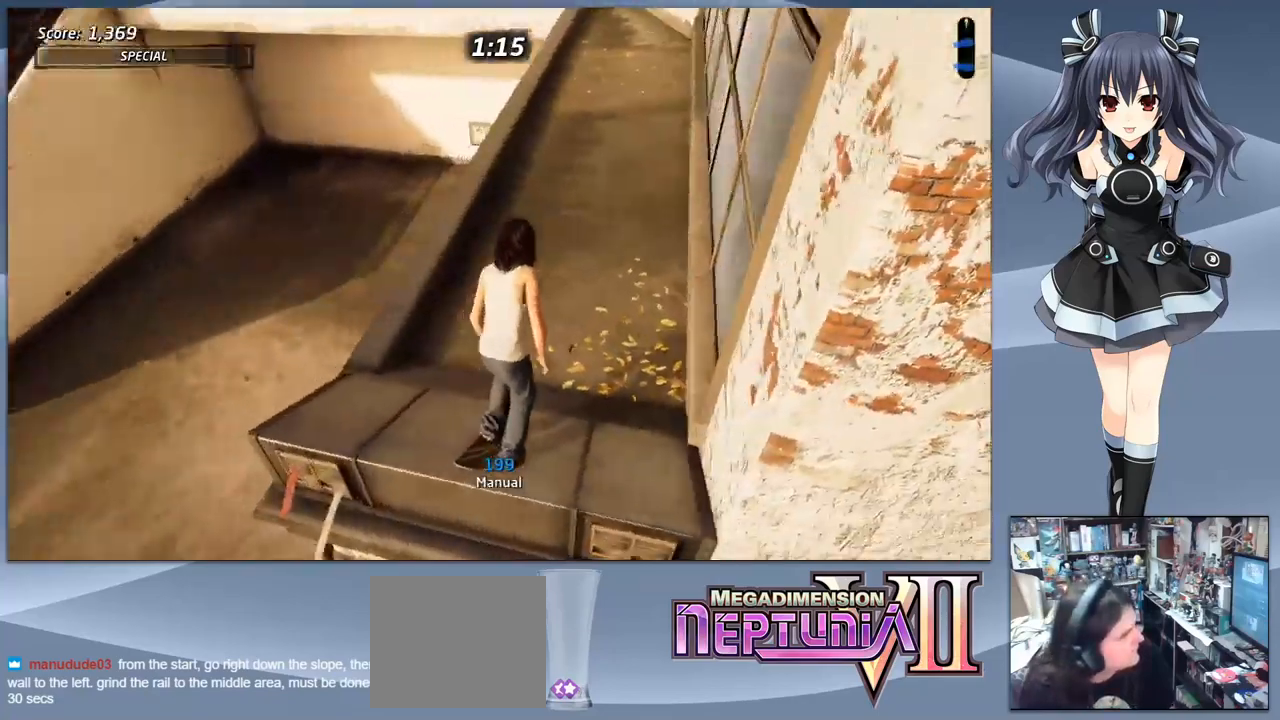
{"buttons": [], "right_stick": "center", "events": [[167, "START", "up"]]}
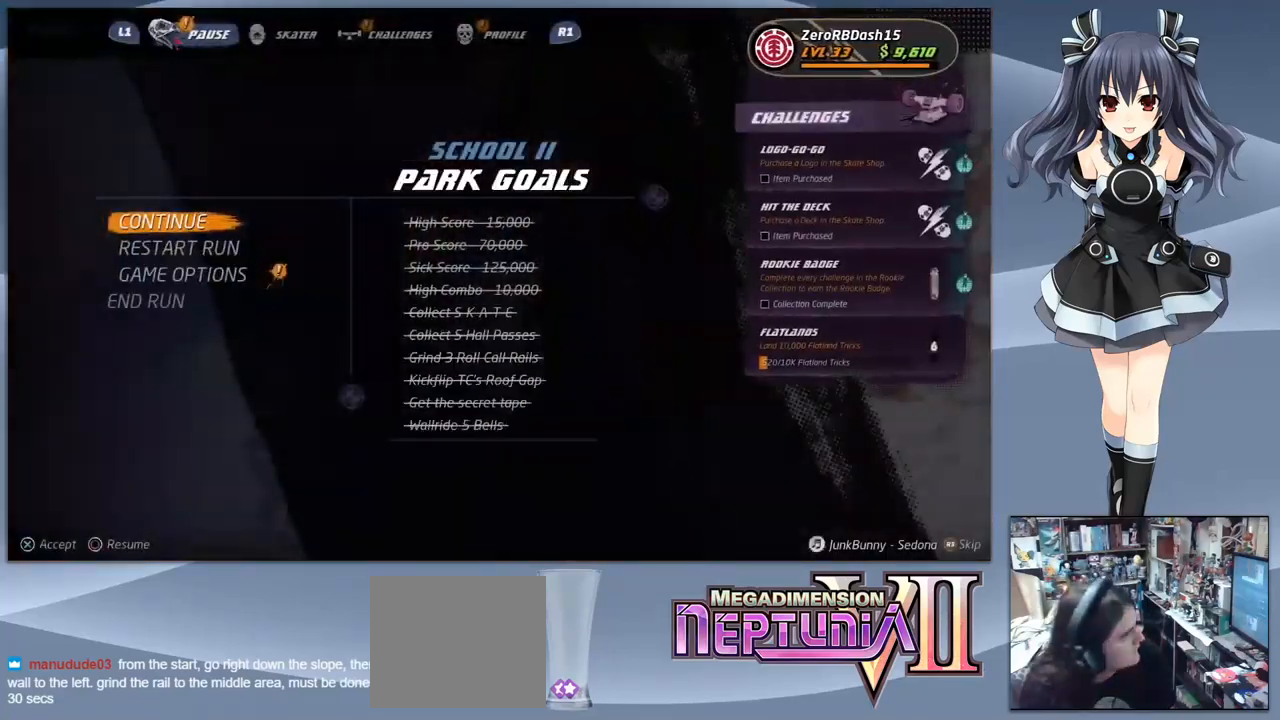
{"buttons": [], "right_stick": "center", "events": []}
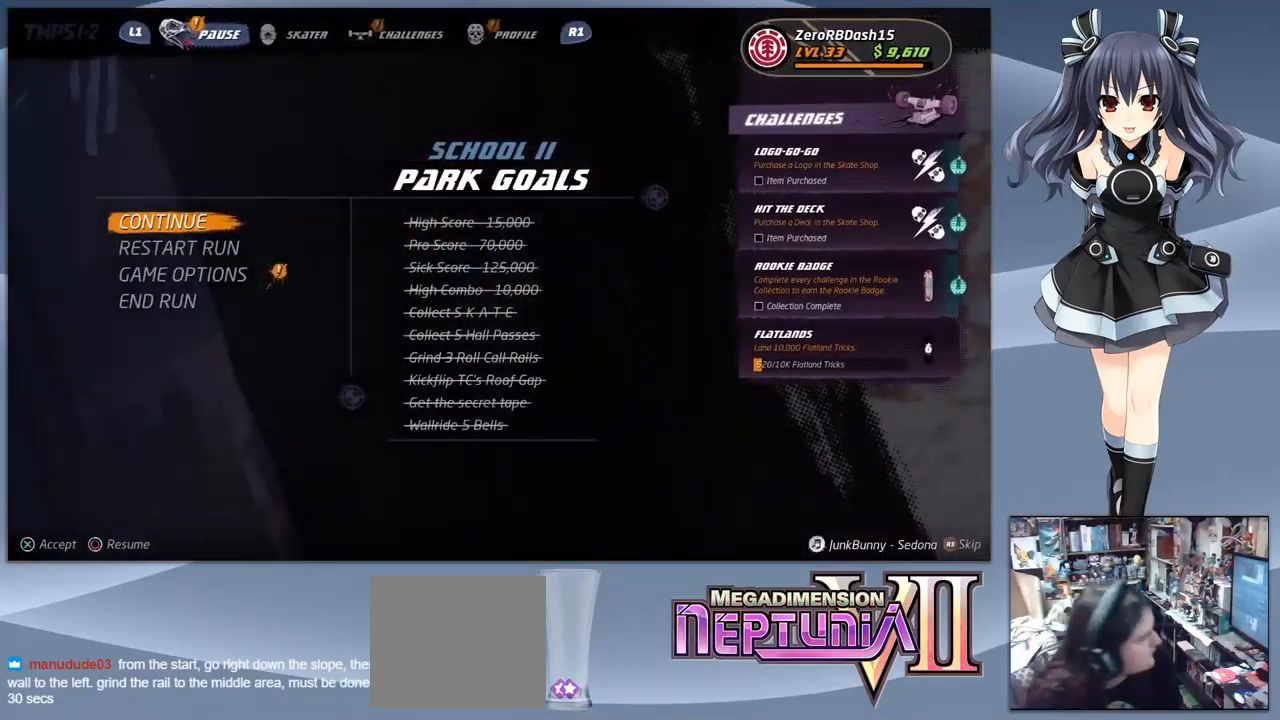
{"buttons": [], "right_stick": "center", "events": []}
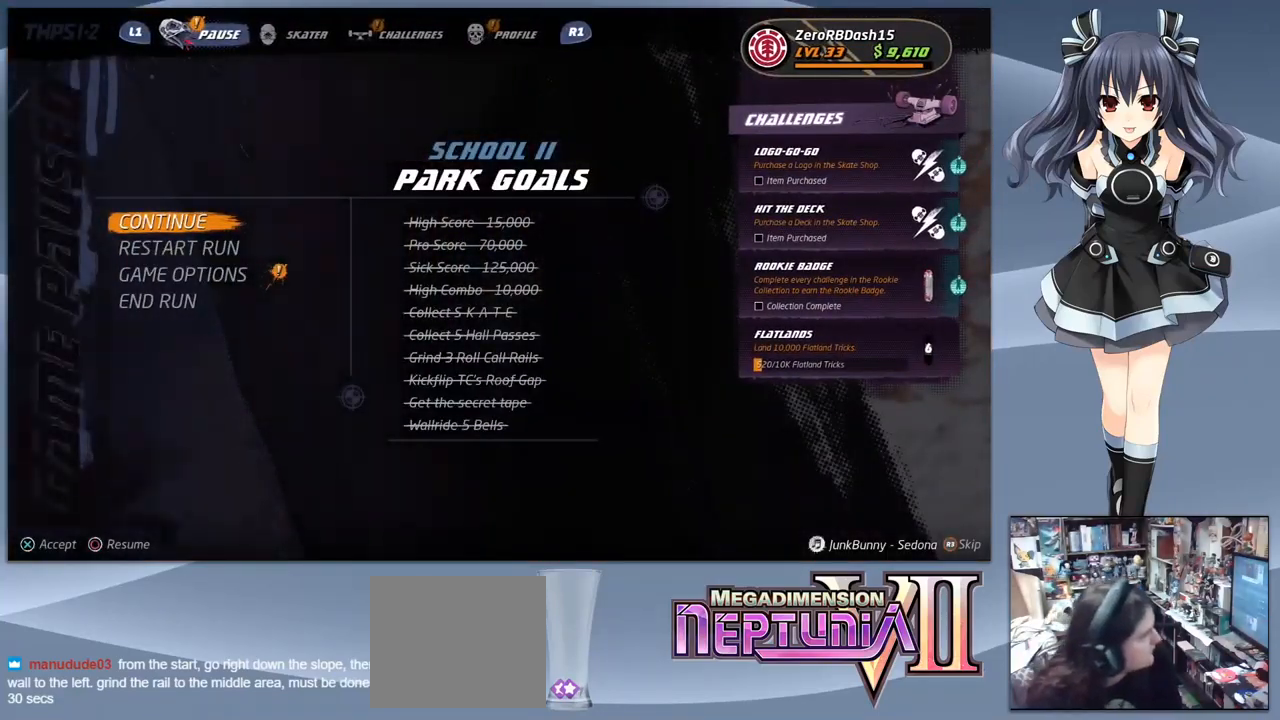
{"buttons": [], "right_stick": "center", "events": []}
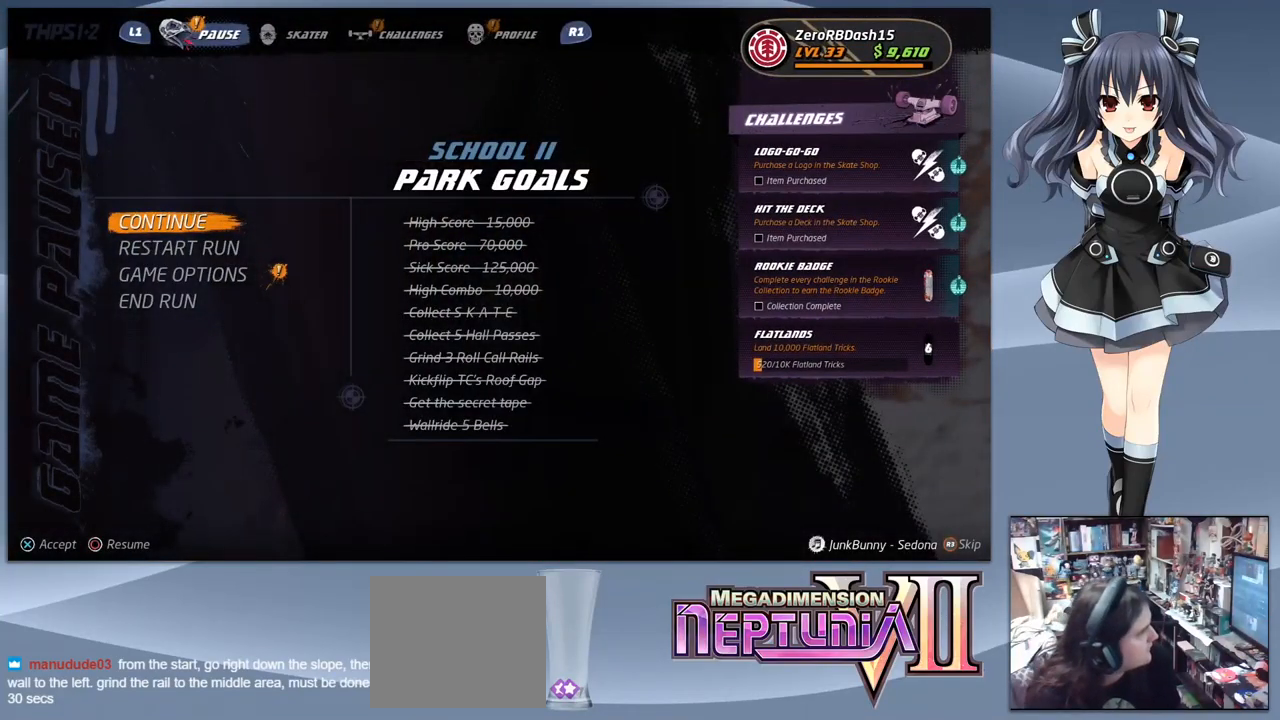
{"buttons": [], "right_stick": "center", "events": []}
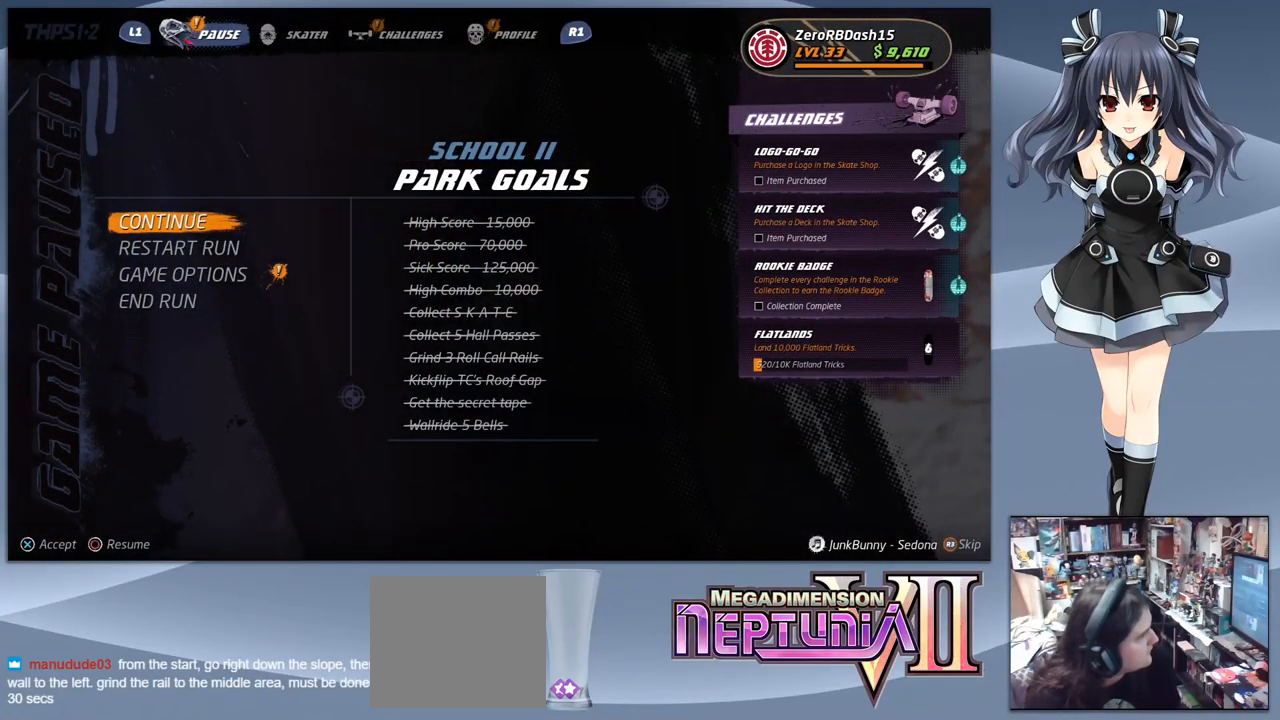
{"buttons": [], "right_stick": "center", "events": []}
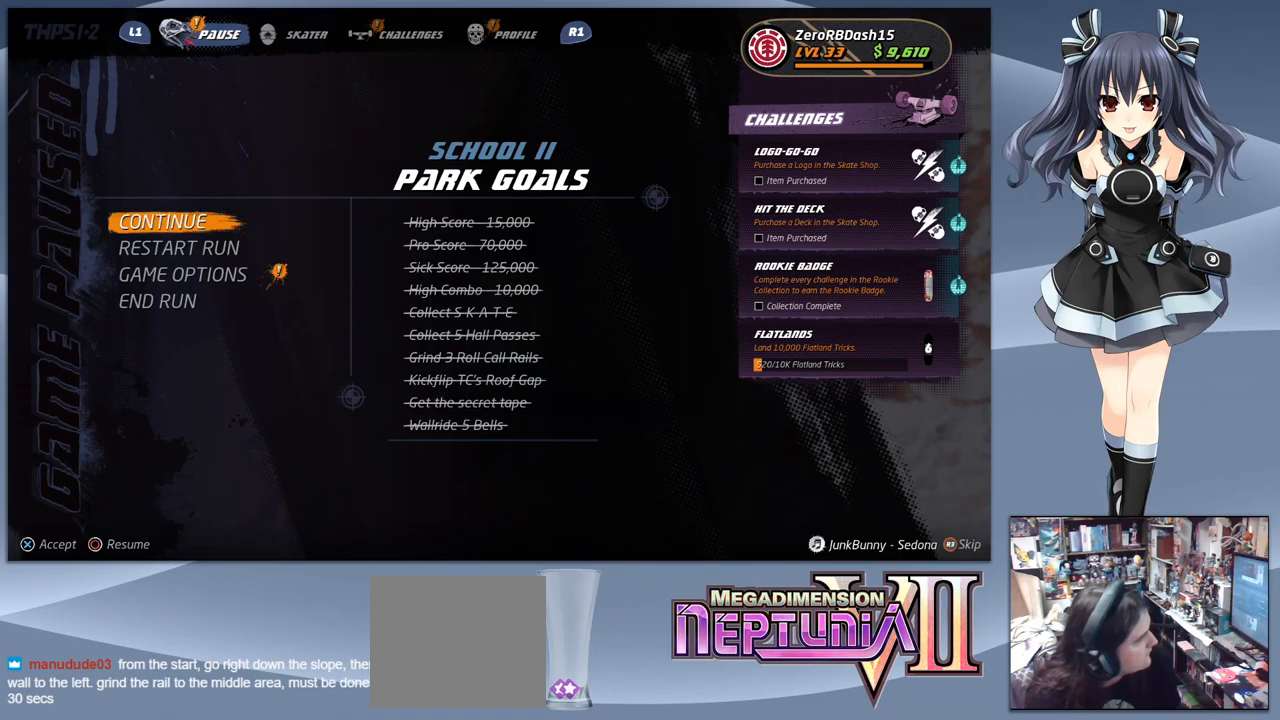
{"buttons": [], "right_stick": "center", "events": []}
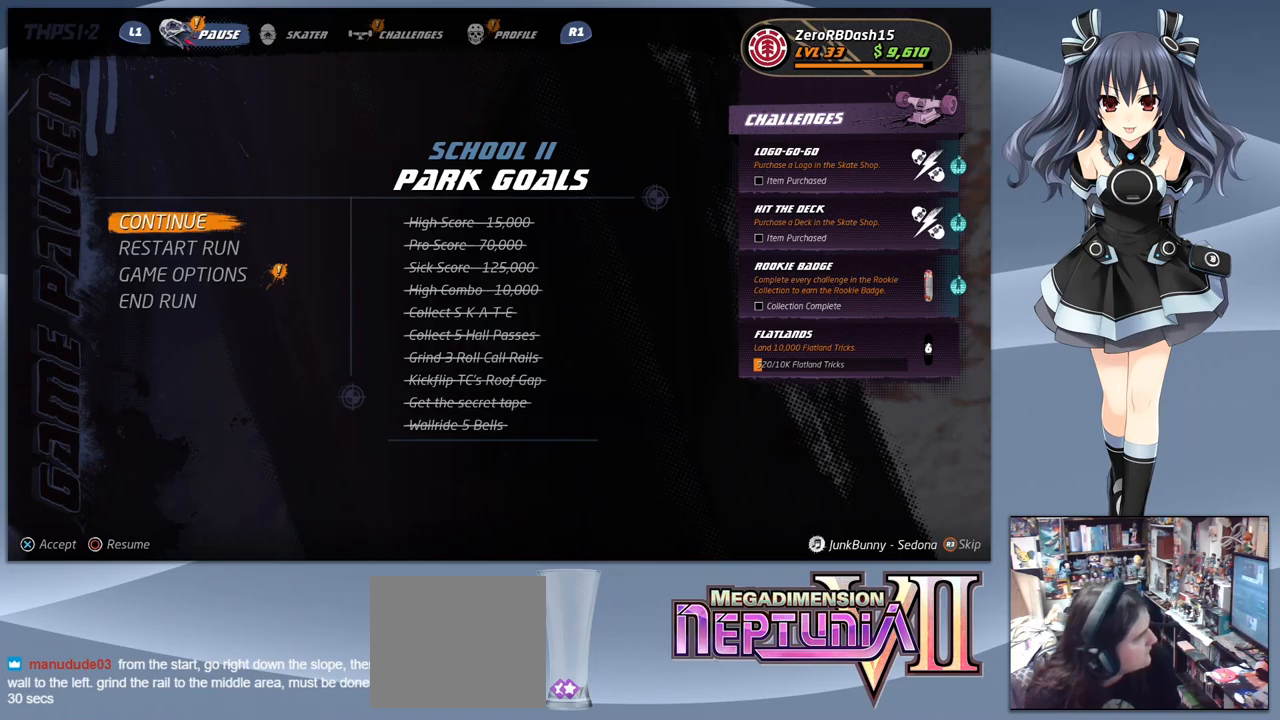
{"buttons": [], "right_stick": "center", "events": []}
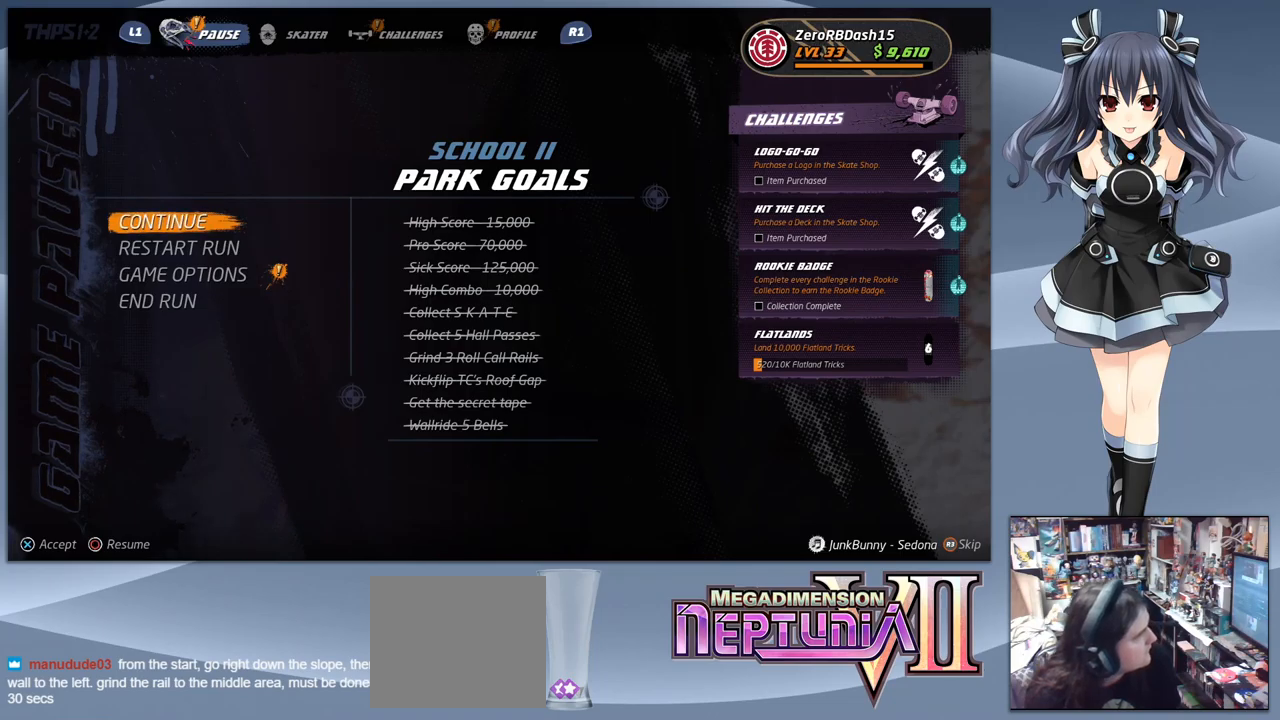
{"buttons": [], "right_stick": "center", "events": []}
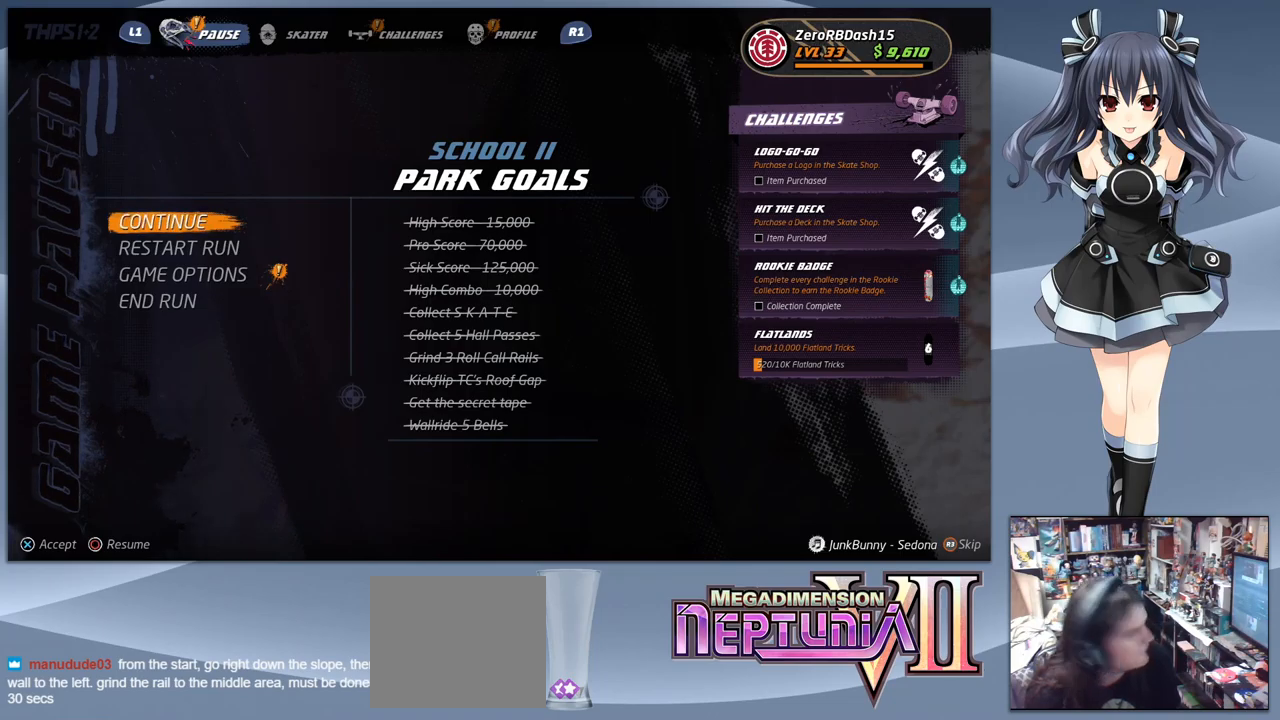
{"buttons": [], "right_stick": "center", "events": [[400, "DPAD_DOWN", "down"], [466, "DPAD_DOWN", "up"]]}
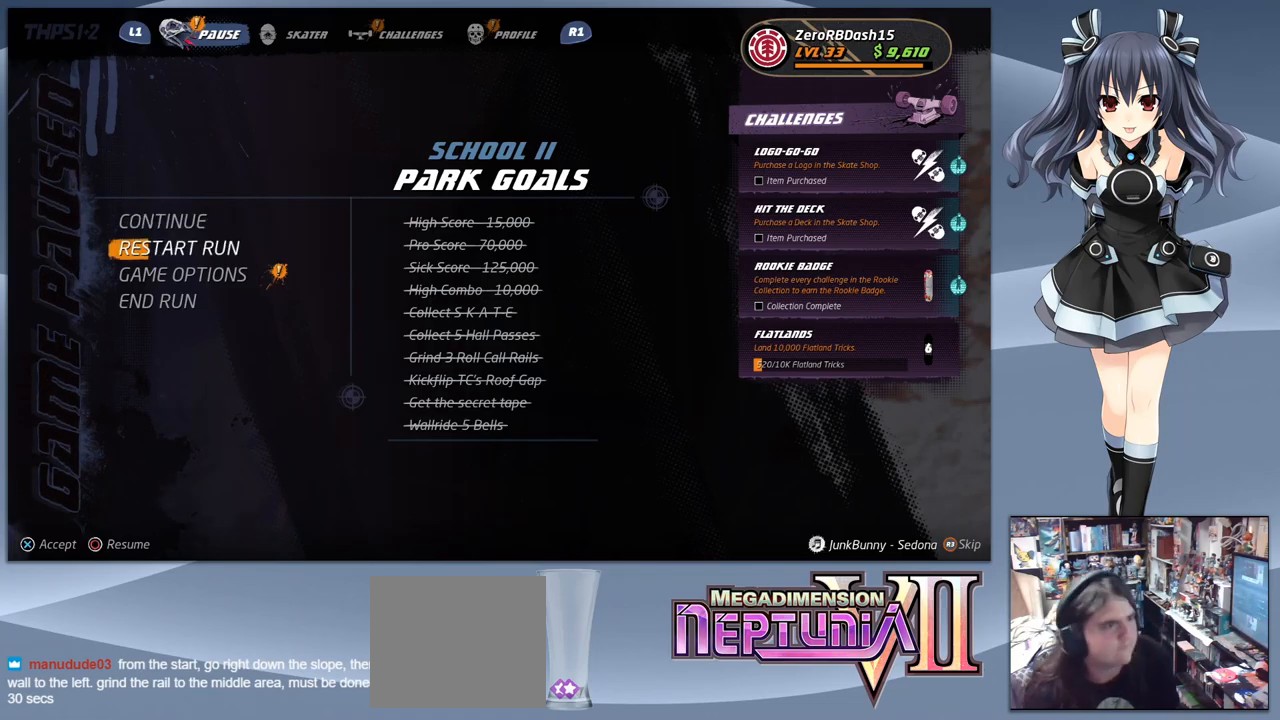
{"buttons": [], "right_stick": "center", "events": [[133, "CROSS", "down"], [266, "CROSS", "up"]]}
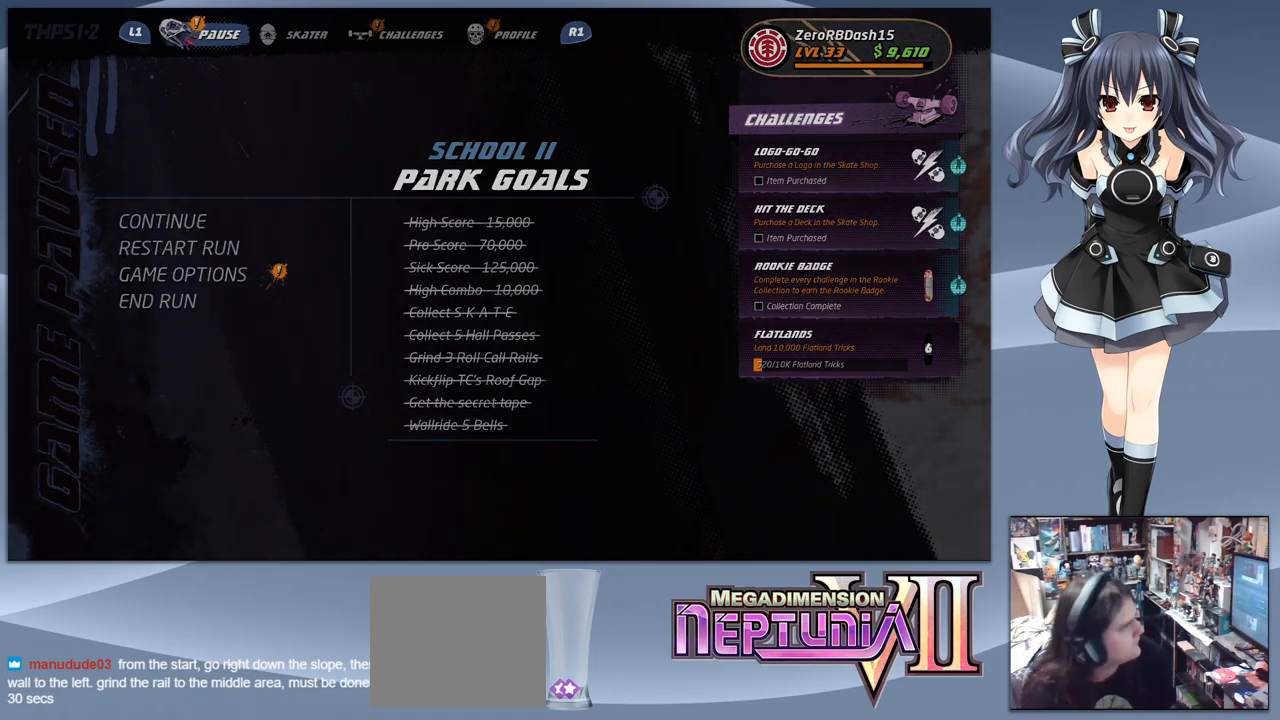
{"buttons": [], "right_stick": "center", "events": []}
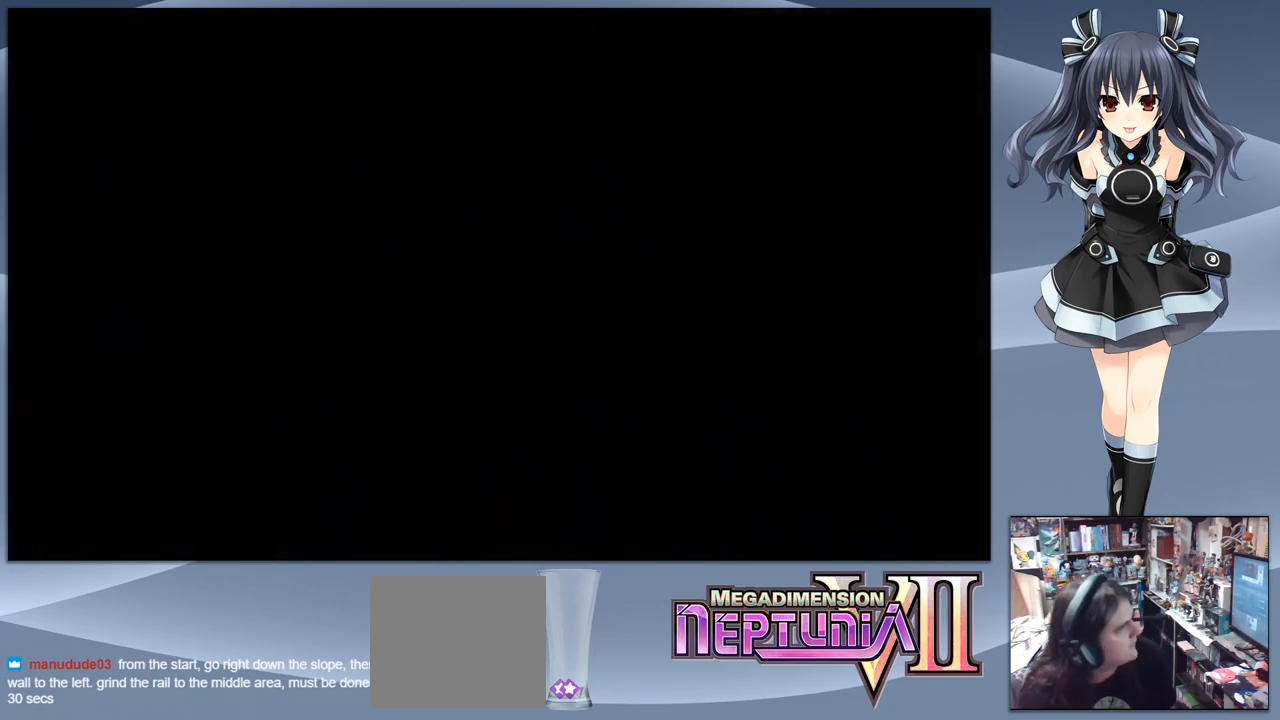
{"buttons": [], "right_stick": "center", "events": []}
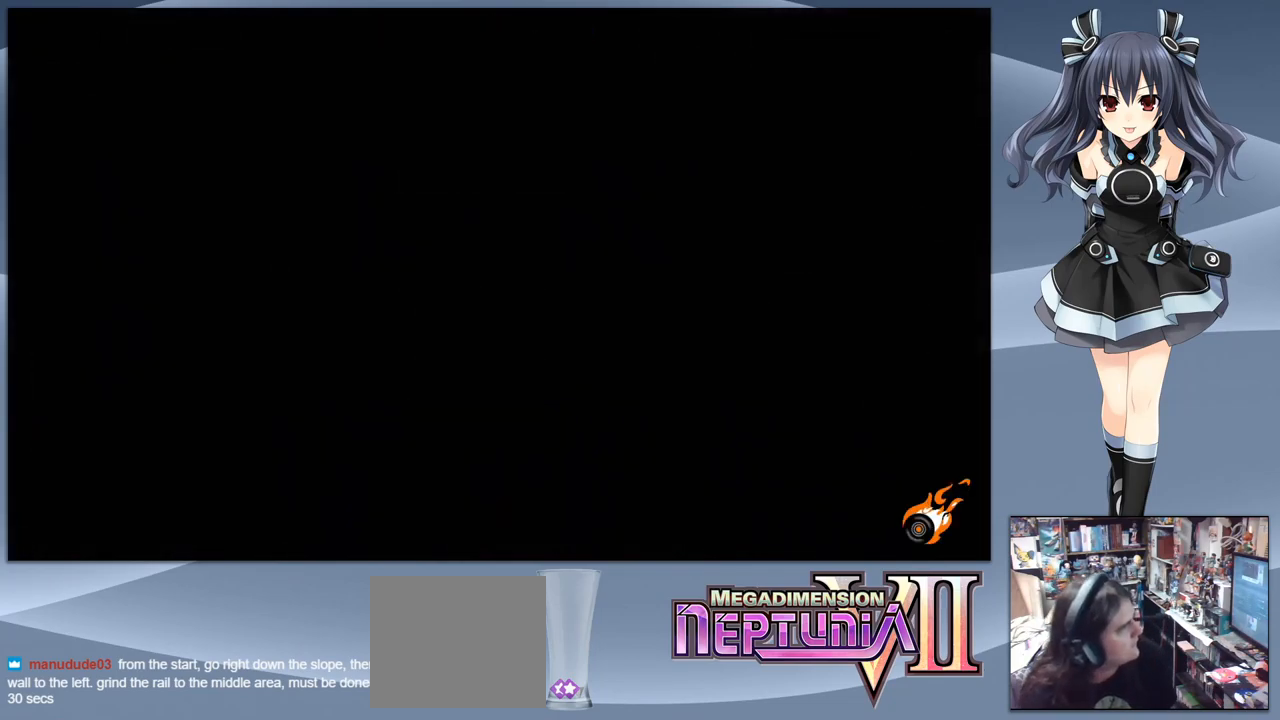
{"buttons": [], "right_stick": "center", "events": []}
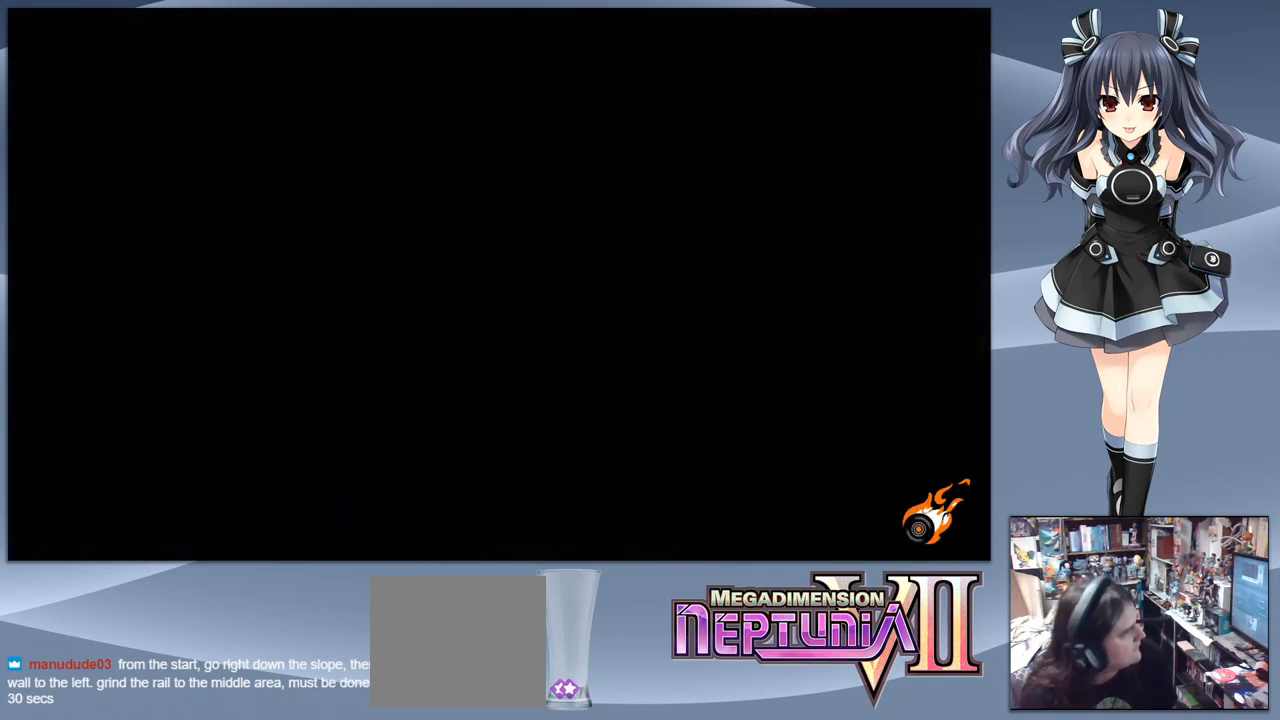
{"buttons": [], "right_stick": "center", "events": []}
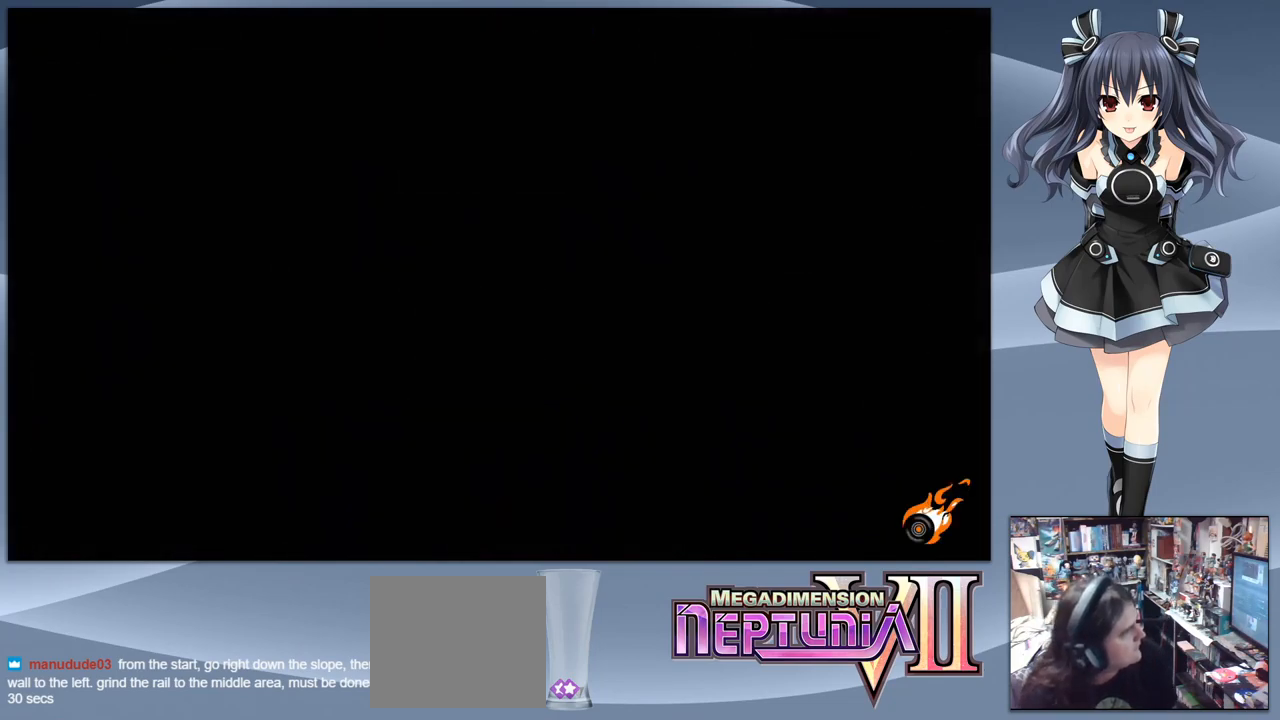
{"buttons": [], "right_stick": "center", "events": []}
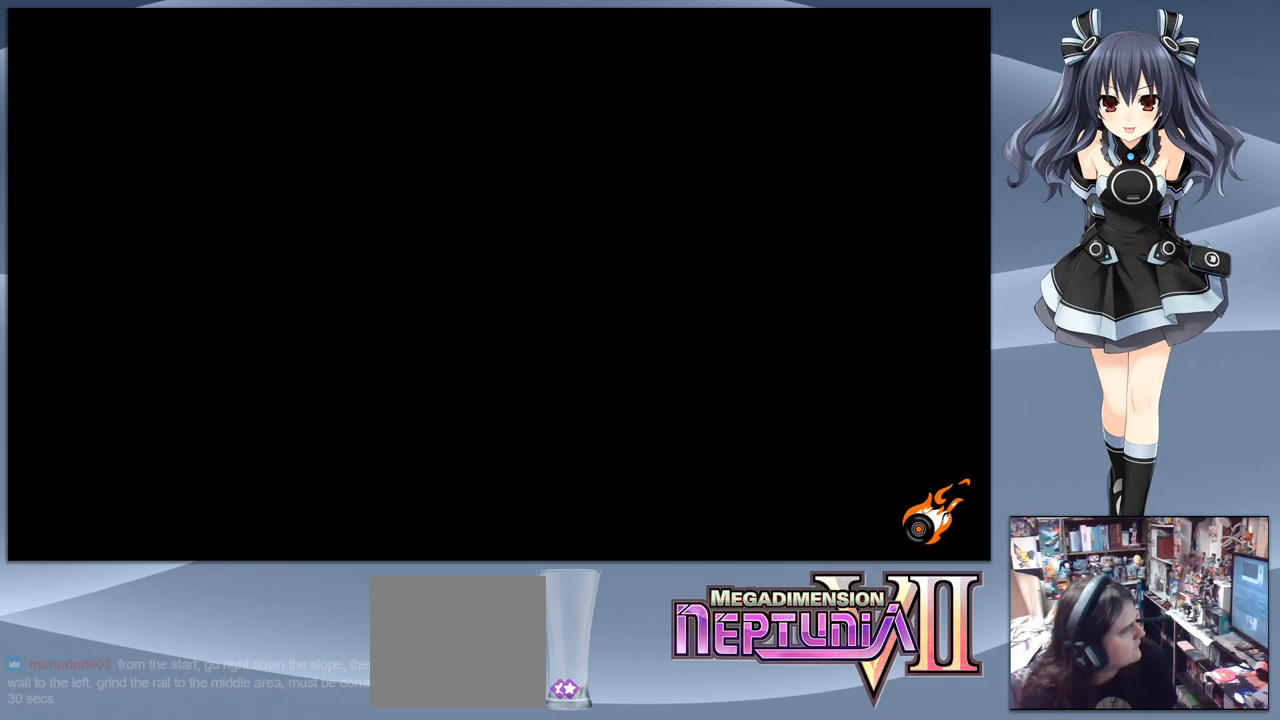
{"buttons": [], "right_stick": "center", "events": []}
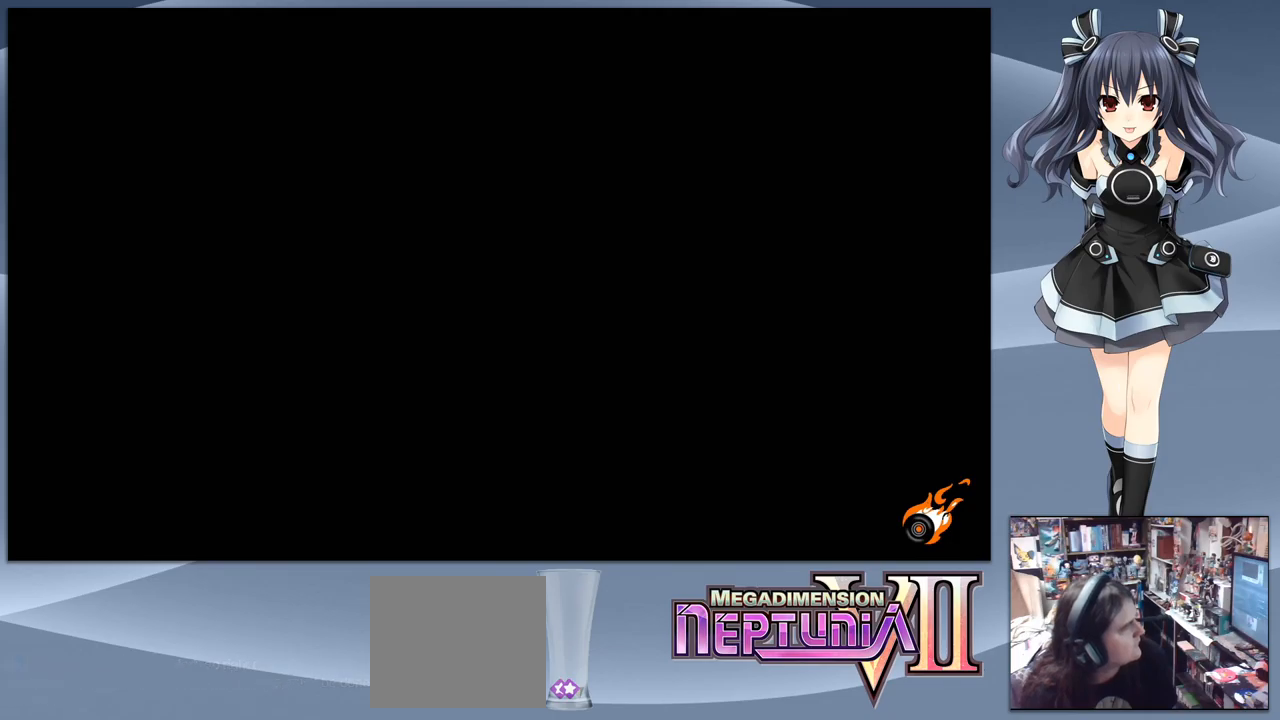
{"buttons": ["CROSS"], "right_stick": "center", "events": [[467, "CROSS", "down"]]}
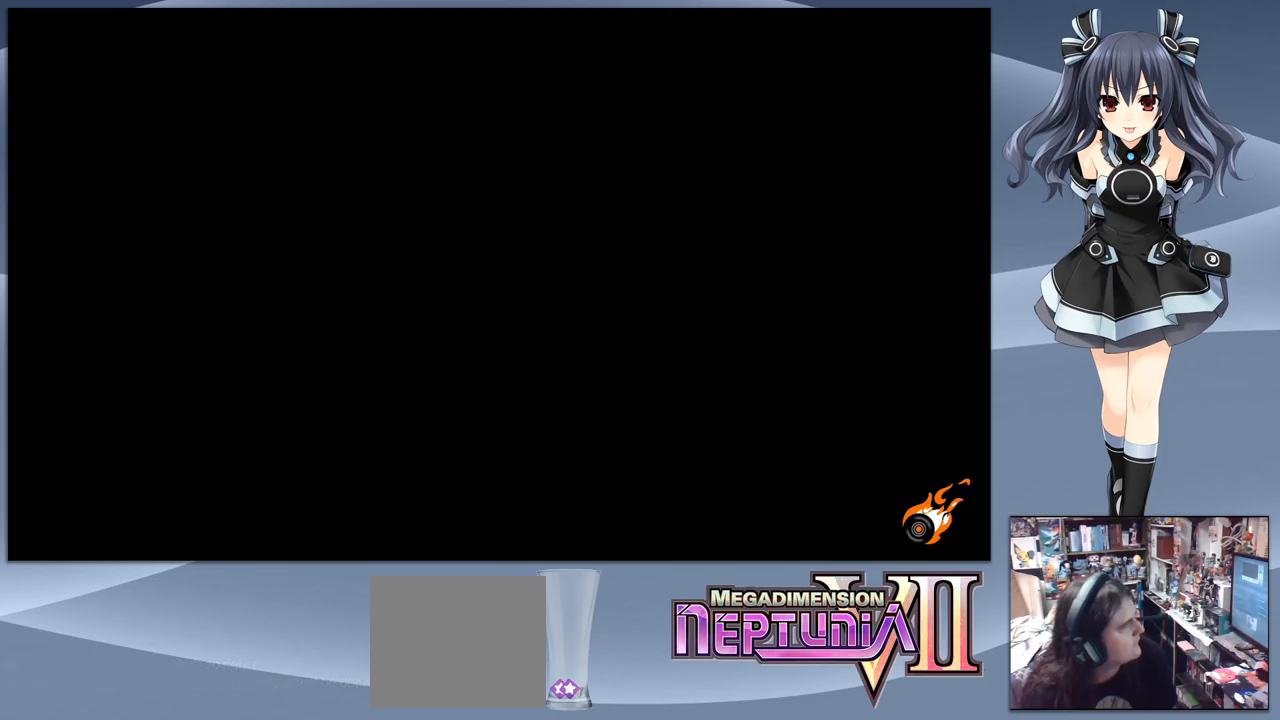
{"buttons": ["CROSS"], "right_stick": "center", "events": []}
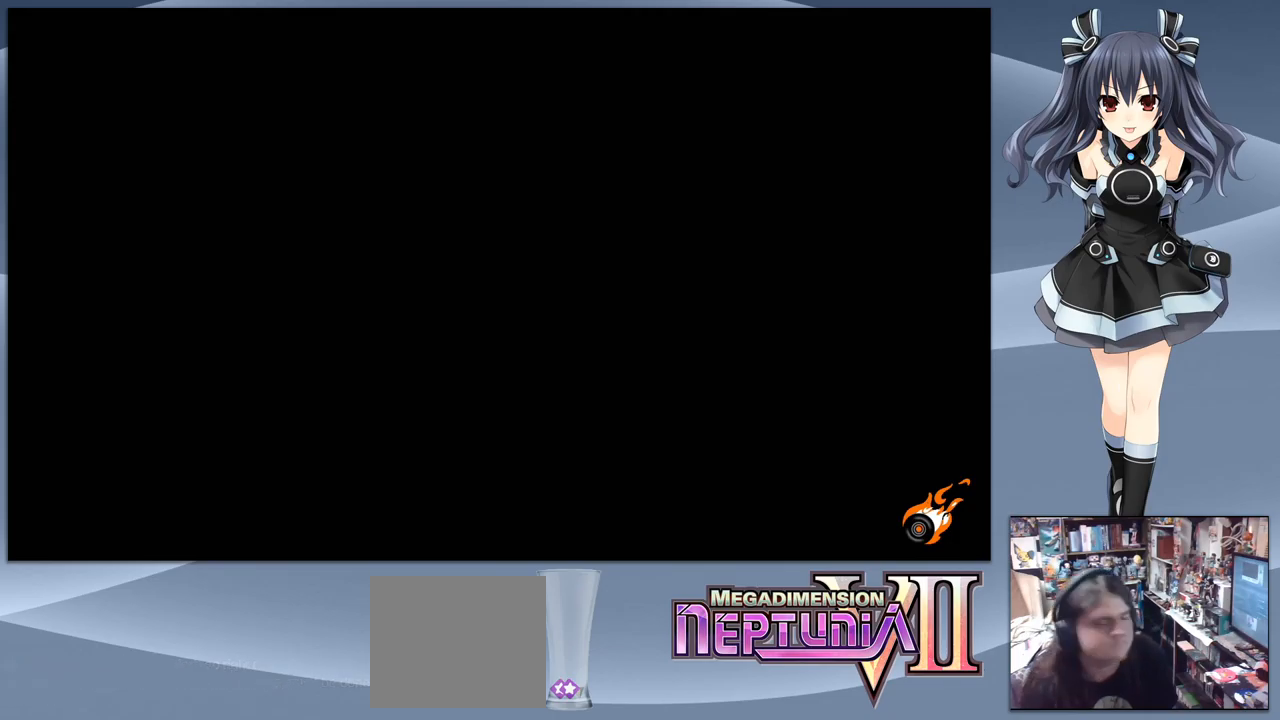
{"buttons": ["CROSS"], "right_stick": "center", "events": []}
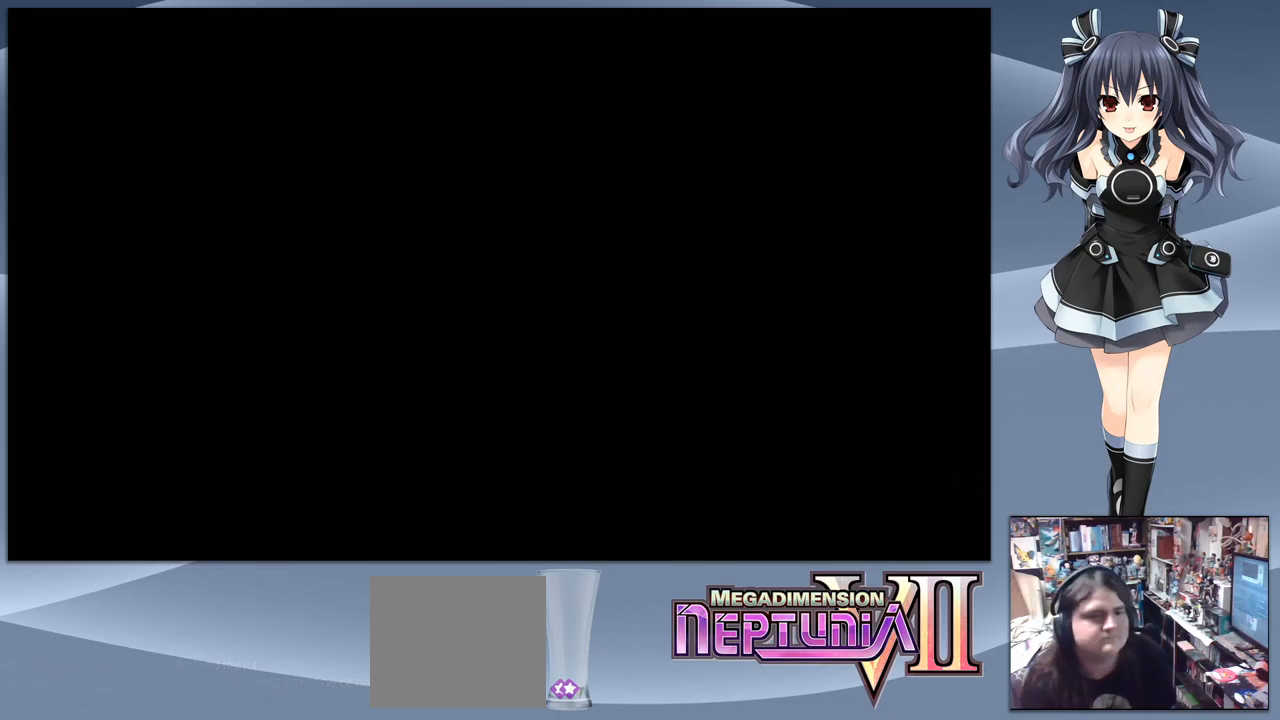
{"buttons": ["CROSS"], "right_stick": "center", "events": []}
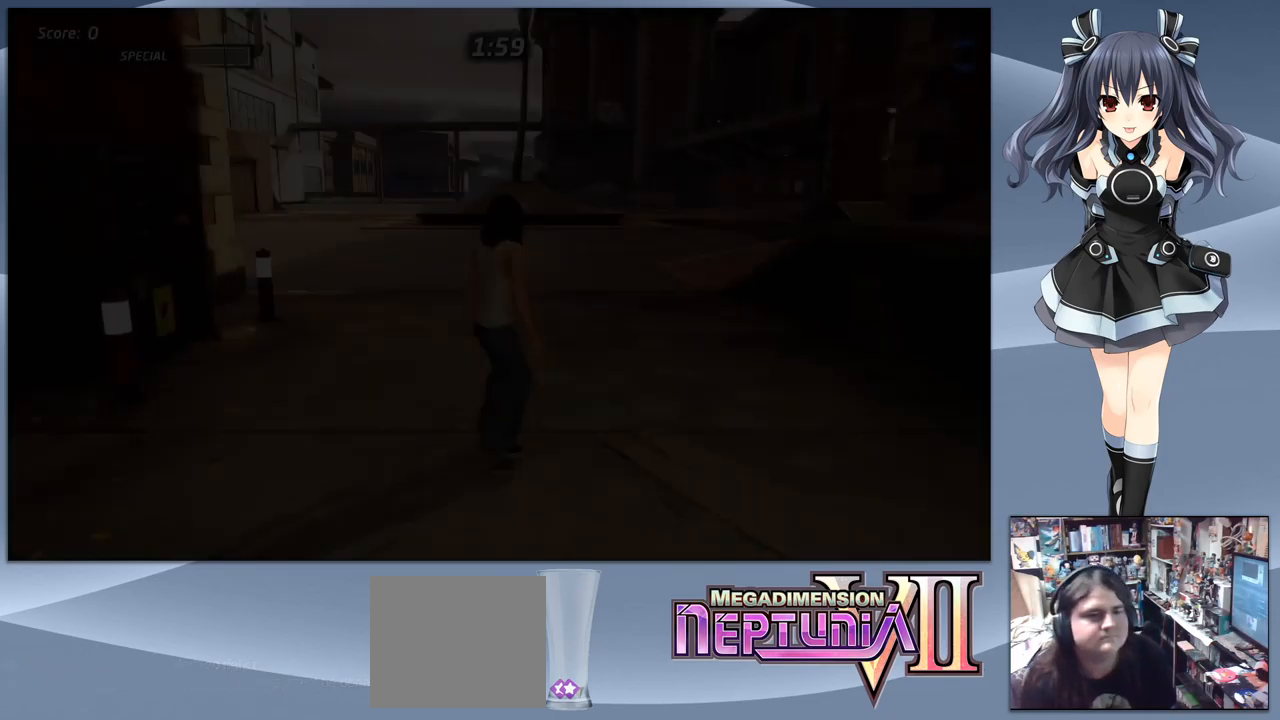
{"buttons": ["CROSS"], "right_stick": "center", "events": []}
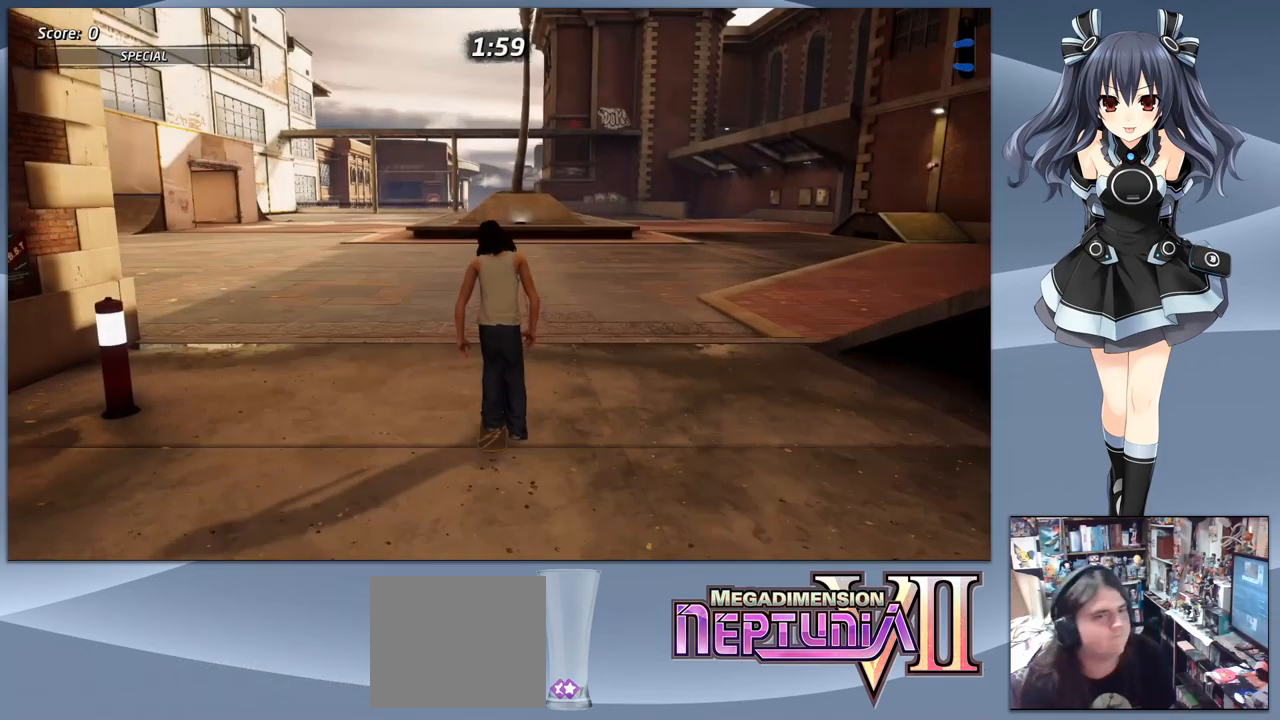
{"buttons": ["CROSS", "DPAD_LEFT"], "right_stick": "center", "events": [[167, "CROSS", "up"], [233, "CROSS", "down"], [433, "DPAD_LEFT", "down"]]}
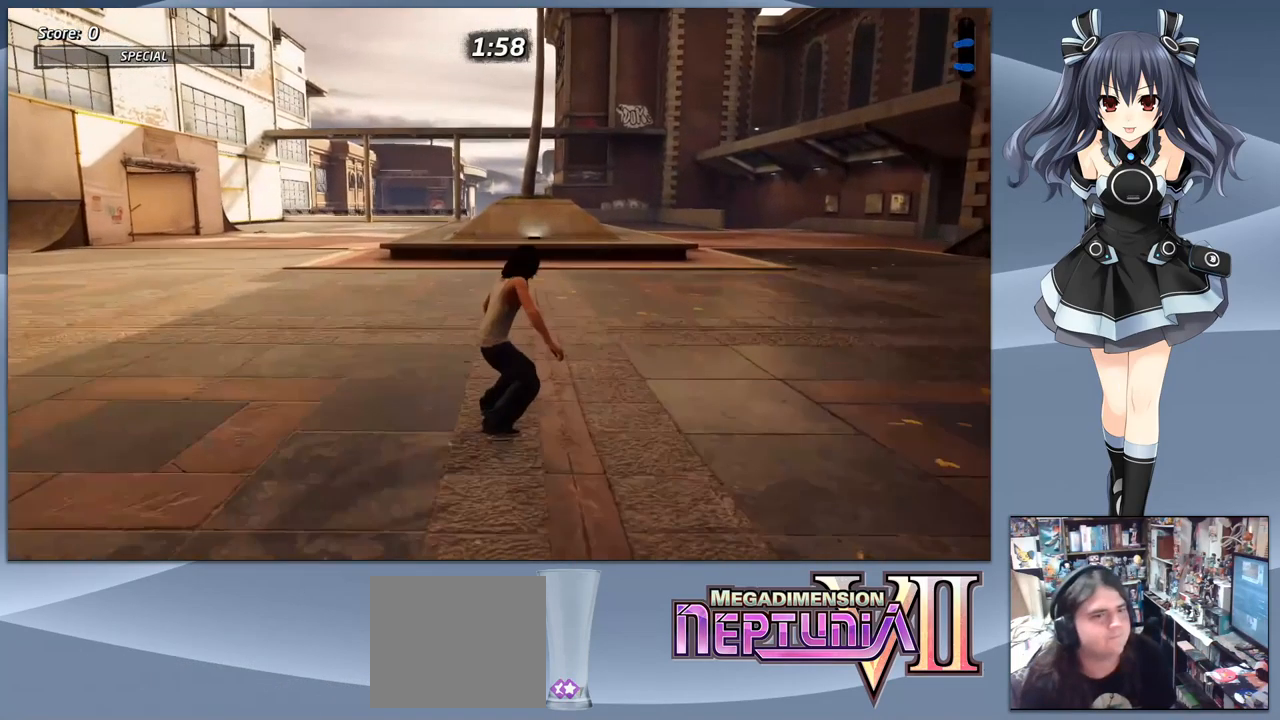
{"buttons": ["CROSS"], "right_stick": "center", "events": [[33, "DPAD_LEFT", "up"], [233, "DPAD_LEFT", "down"], [367, "DPAD_LEFT", "up"]]}
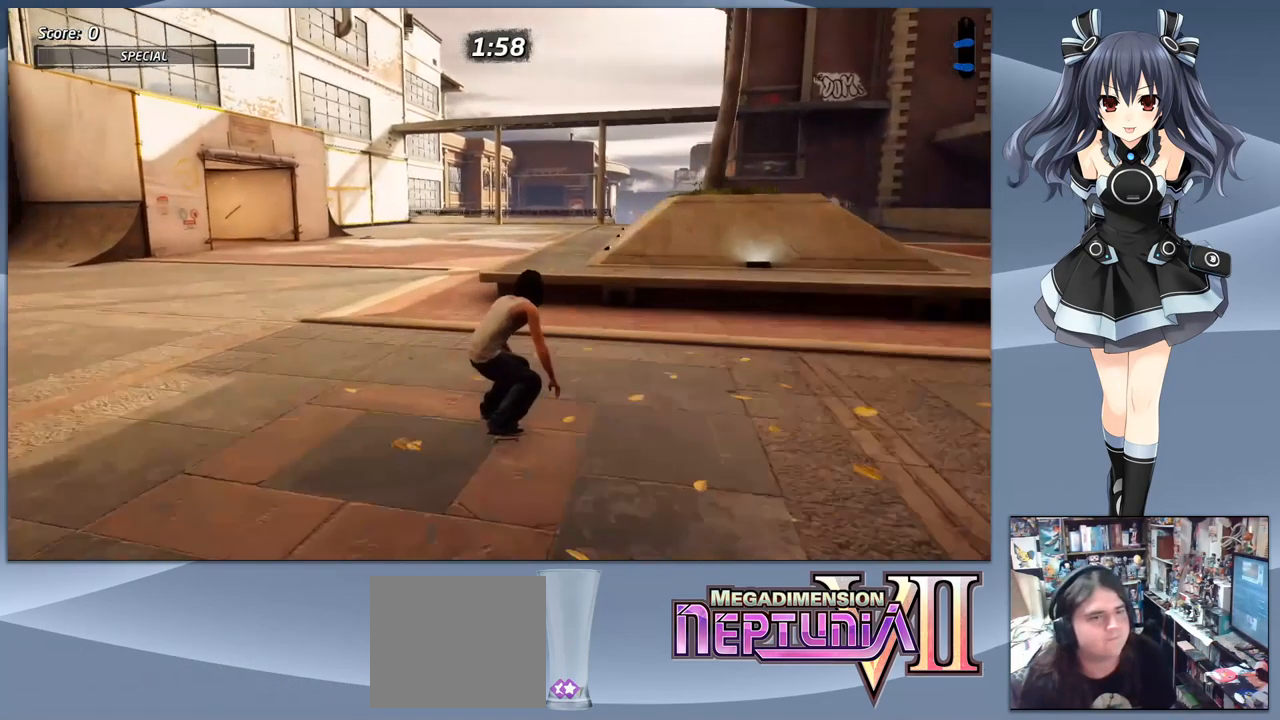
{"buttons": ["TRIANGLE"], "right_stick": "center", "events": [[100, "DPAD_RIGHT", "down"], [167, "CROSS", "up"], [200, "DPAD_RIGHT", "up"], [233, "TRIANGLE", "down"]]}
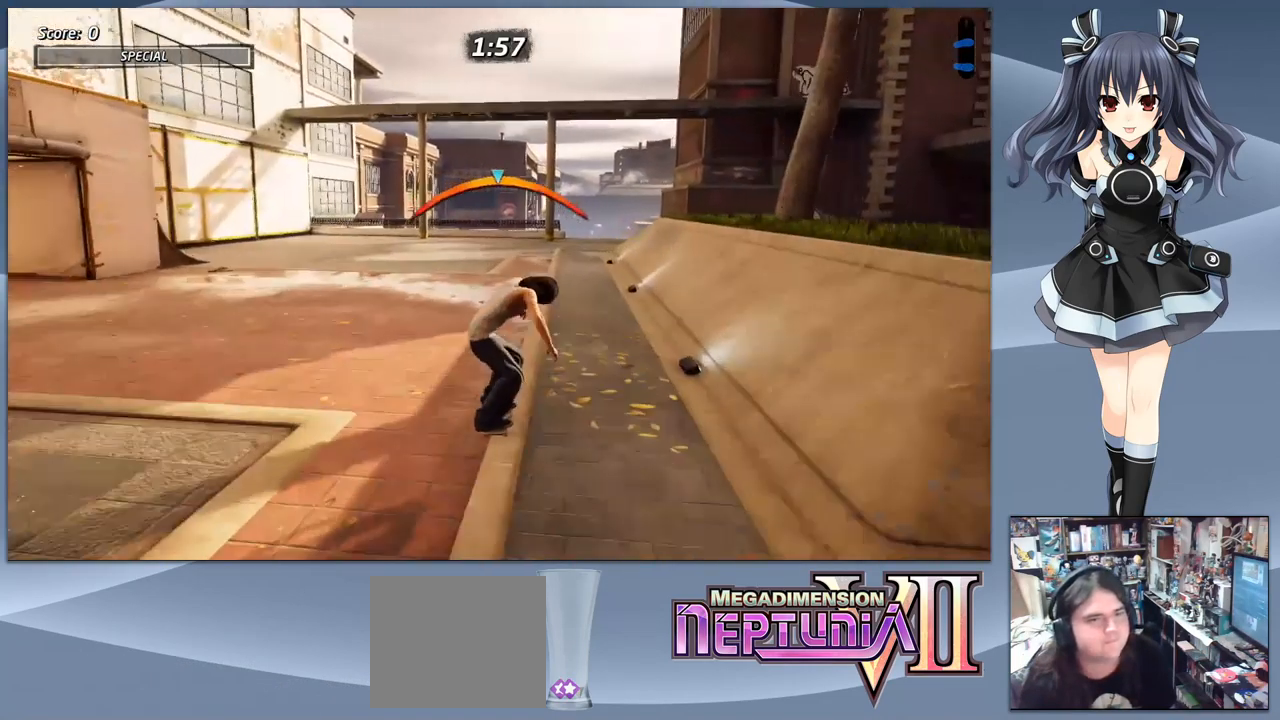
{"buttons": [], "right_stick": "center", "events": [[133, "TRIANGLE", "up"]]}
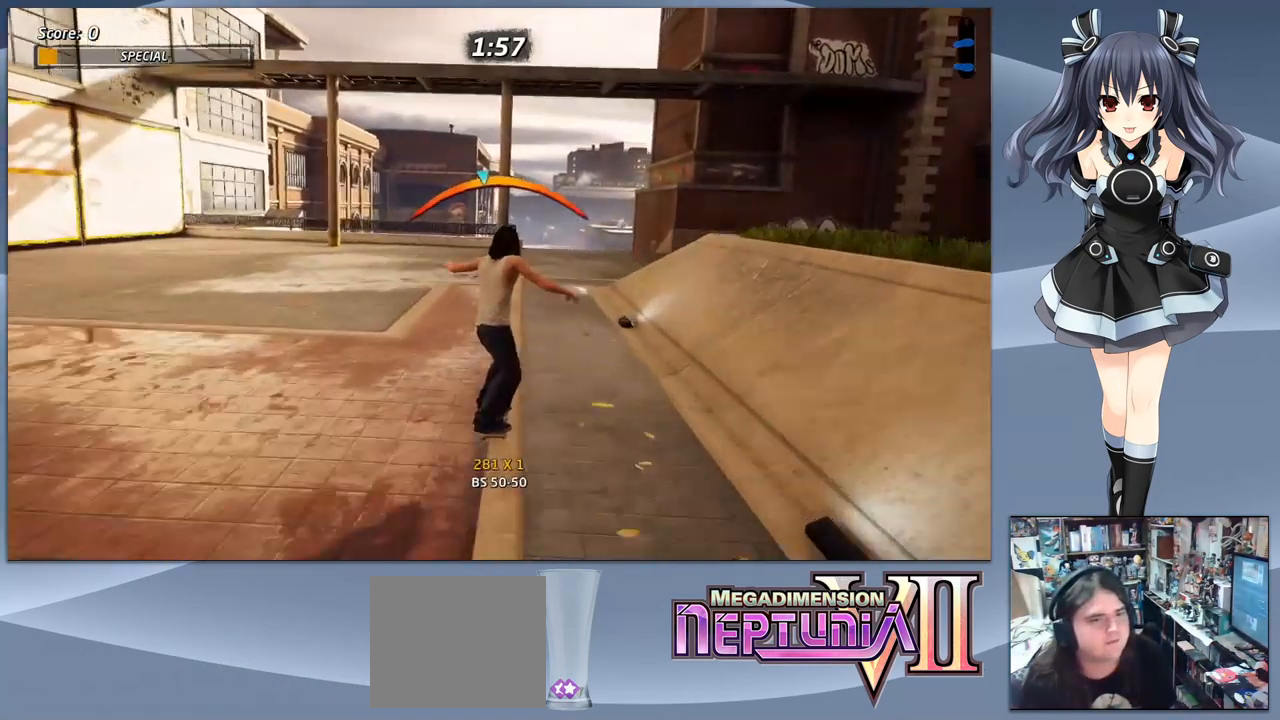
{"buttons": ["CROSS"], "right_stick": "center", "events": [[133, "DPAD_RIGHT", "down"], [233, "DPAD_RIGHT", "up"], [267, "CROSS", "down"]]}